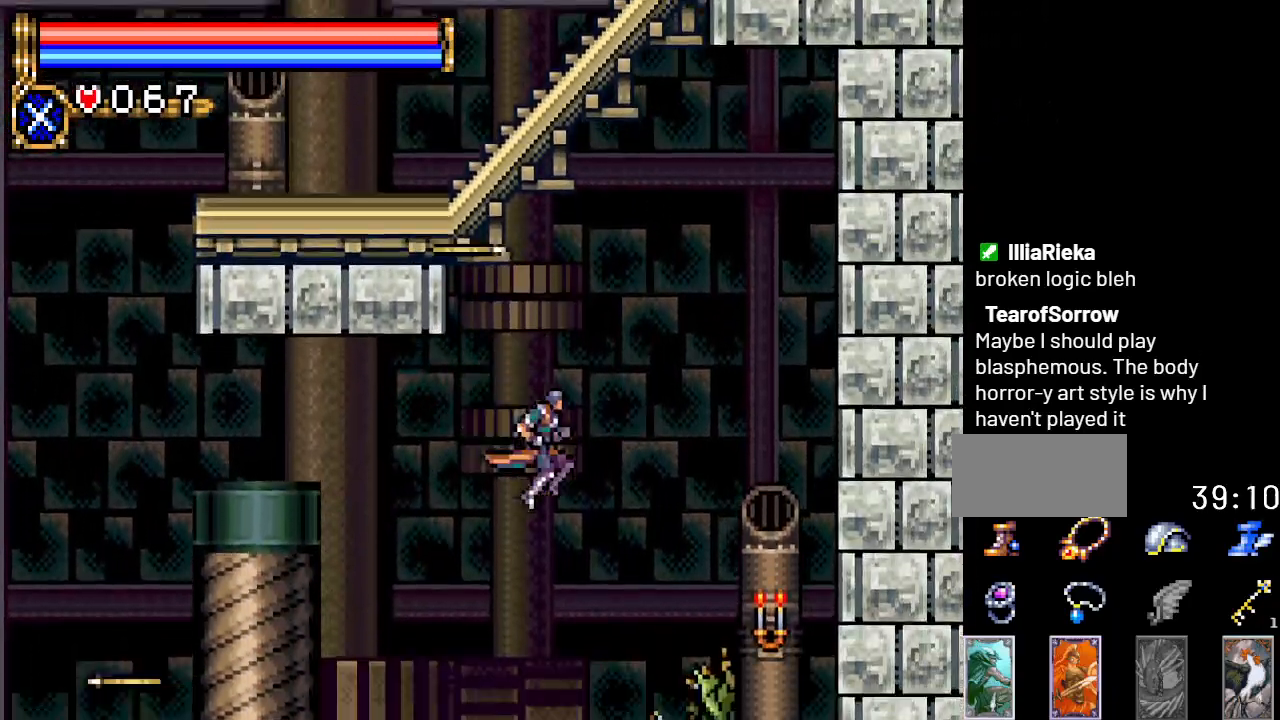
Gameplay with a controller (Nintendo layout); each line is a JSON object with the inputs held at the frame after it. "events" lists button and stick changes between this image and that frame as [ms after this image, input, new state], when the widget could be followed in between. Not read: L3 R3.
{"buttons": ["DPAD_LEFT"], "events": [[134, "A", "down"], [167, "DPAD_RIGHT", "up"], [351, "DPAD_LEFT", "down"], [484, "A", "up"]]}
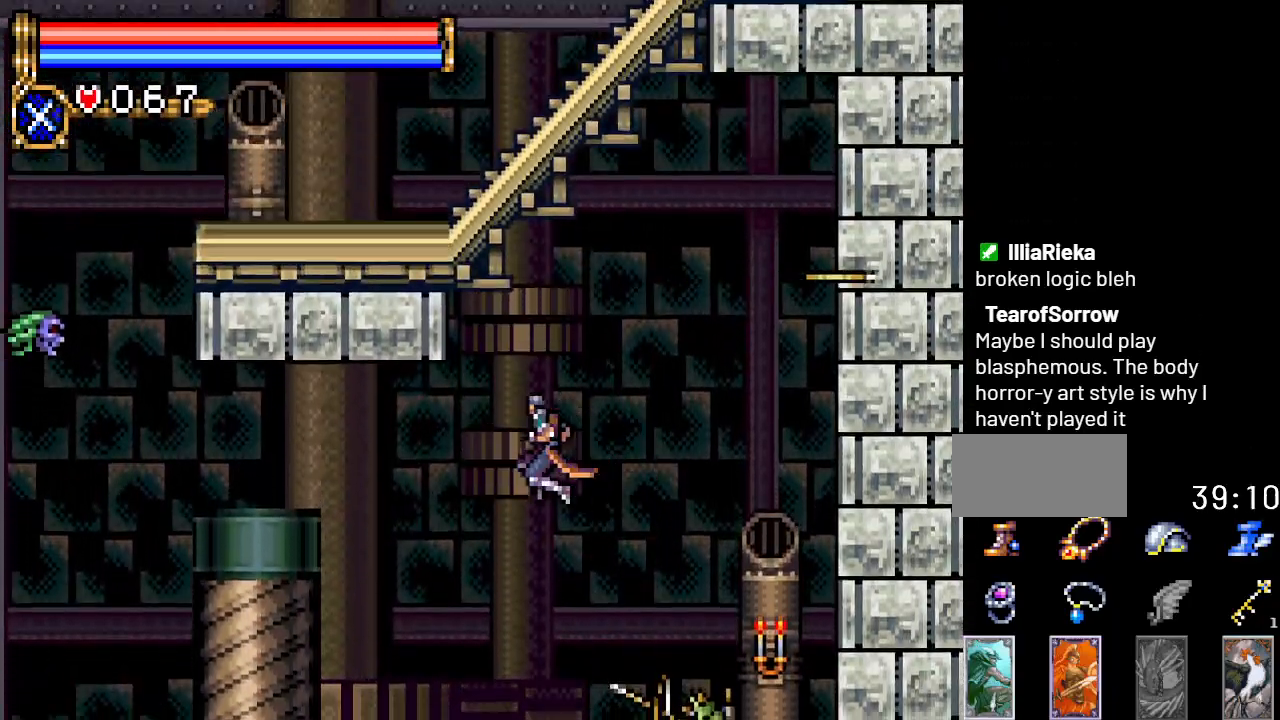
{"buttons": [], "events": [[67, "DPAD_LEFT", "up"], [133, "DPAD_RIGHT", "down"], [200, "B", "down"], [267, "DPAD_RIGHT", "up"], [367, "B", "up"]]}
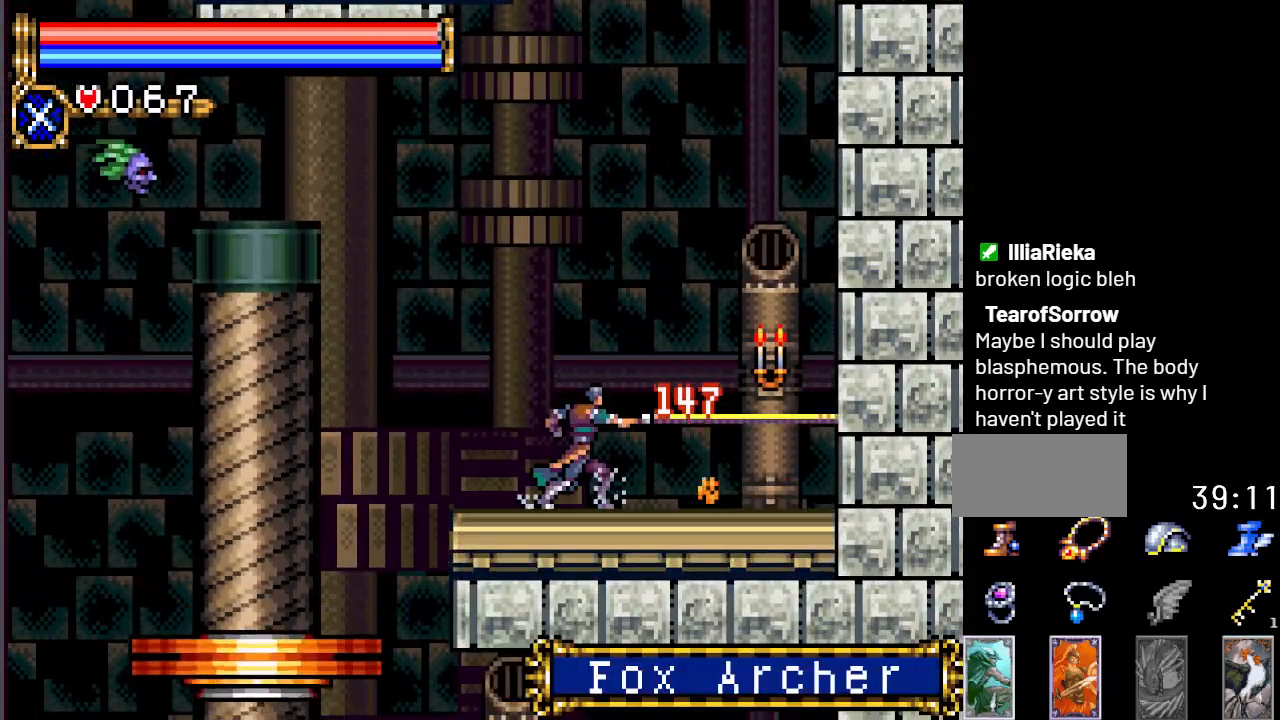
{"buttons": [], "events": []}
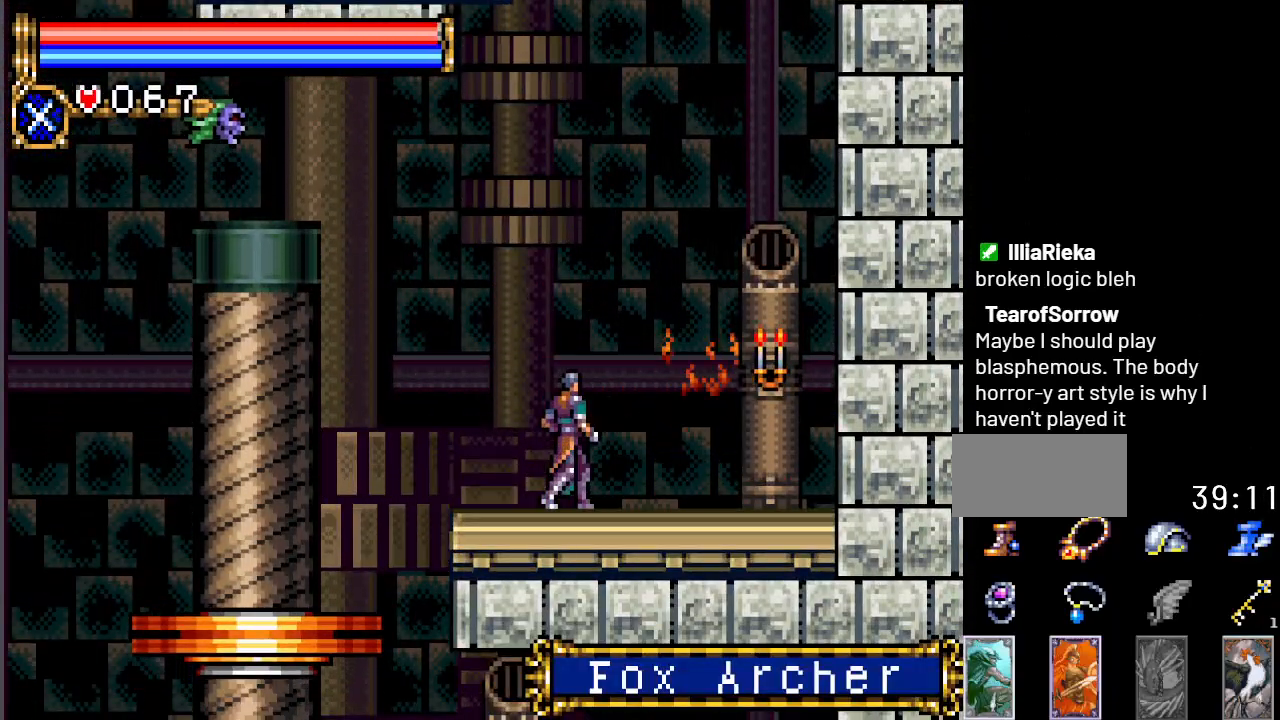
{"buttons": ["DPAD_LEFT"], "events": [[50, "DPAD_LEFT", "down"], [167, "A", "down"], [283, "A", "up"]]}
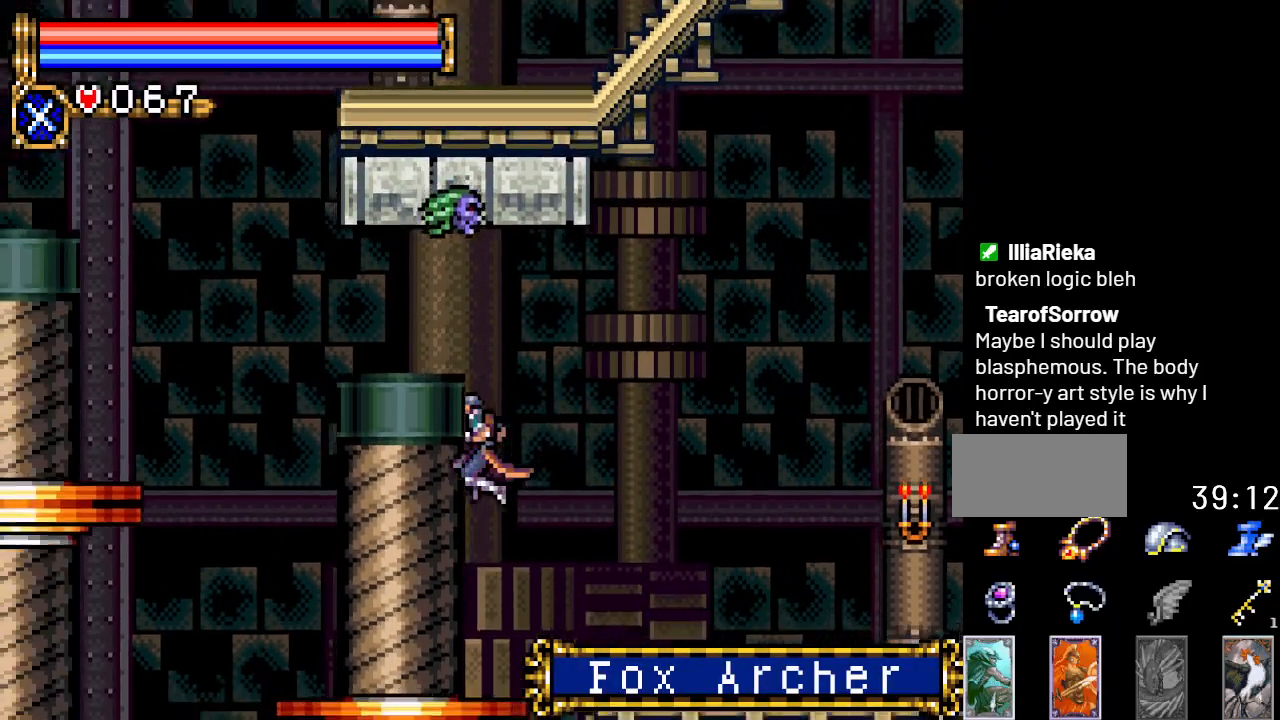
{"buttons": ["A", "DPAD_LEFT"], "events": [[167, "DPAD_LEFT", "up"], [317, "DPAD_LEFT", "down"], [451, "A", "down"]]}
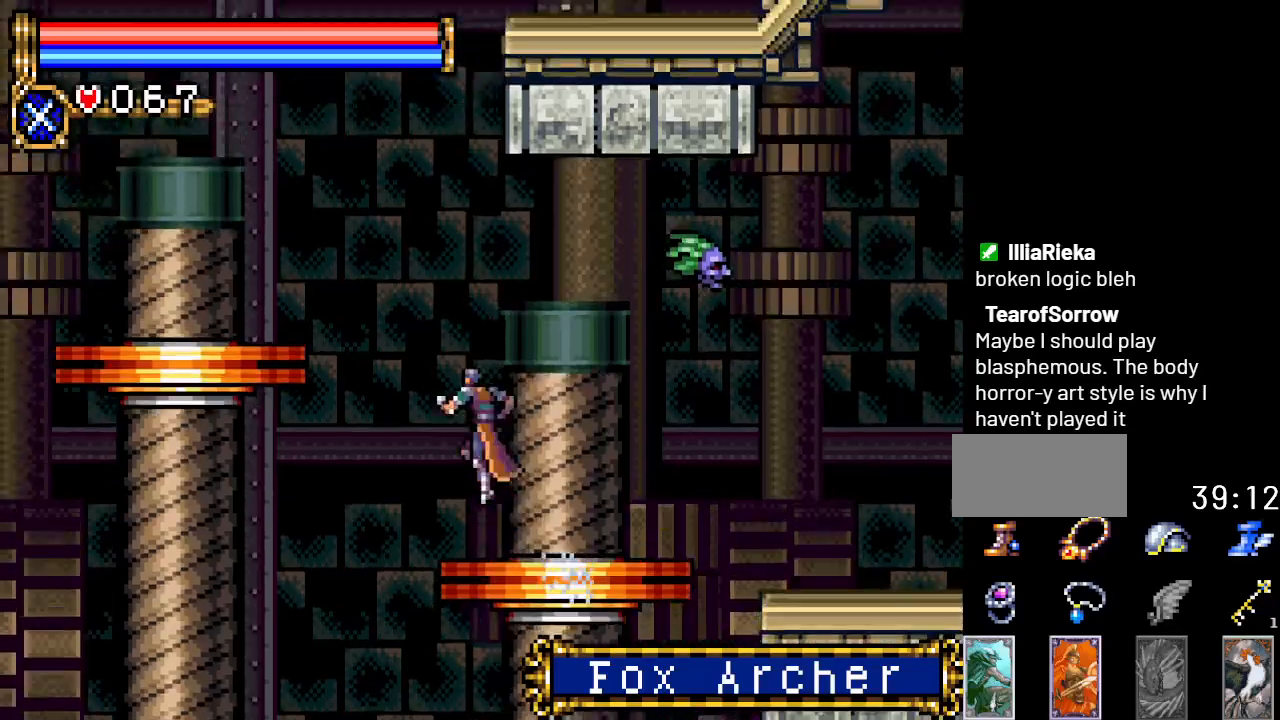
{"buttons": [], "events": [[467, "A", "up"], [501, "DPAD_LEFT", "up"]]}
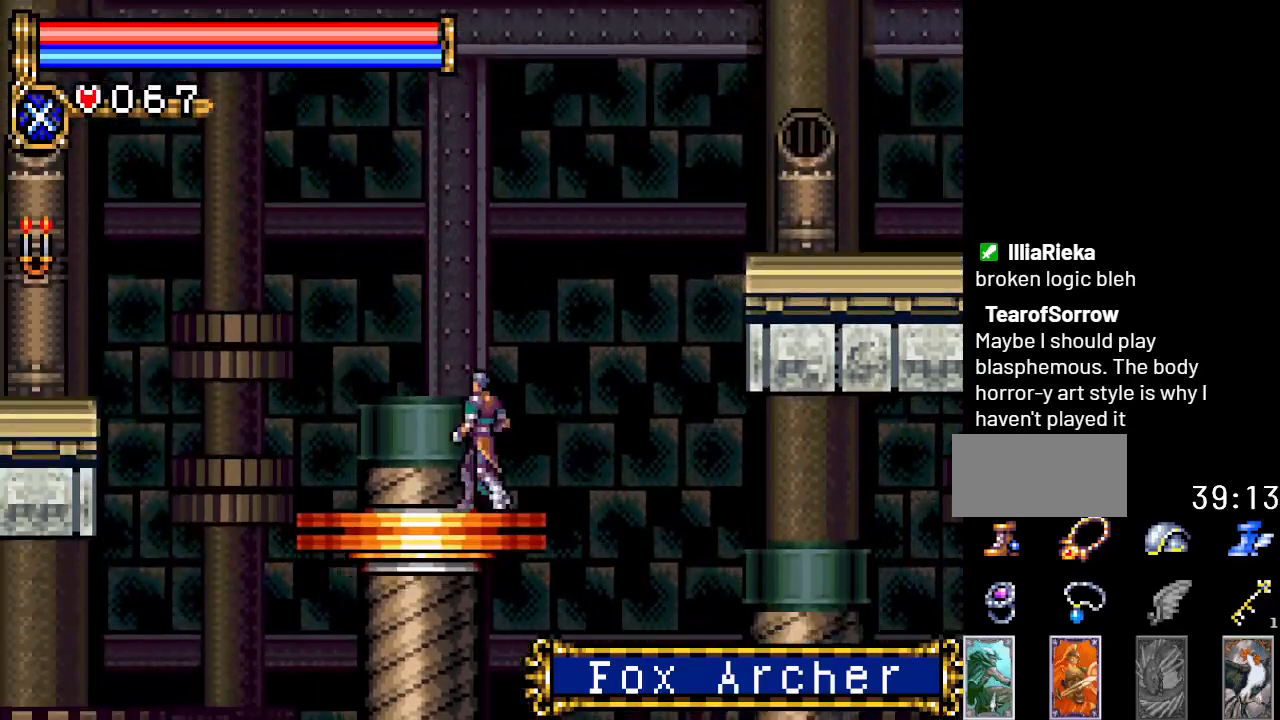
{"buttons": ["A", "DPAD_RIGHT"], "events": [[116, "DPAD_RIGHT", "down"], [183, "A", "down"]]}
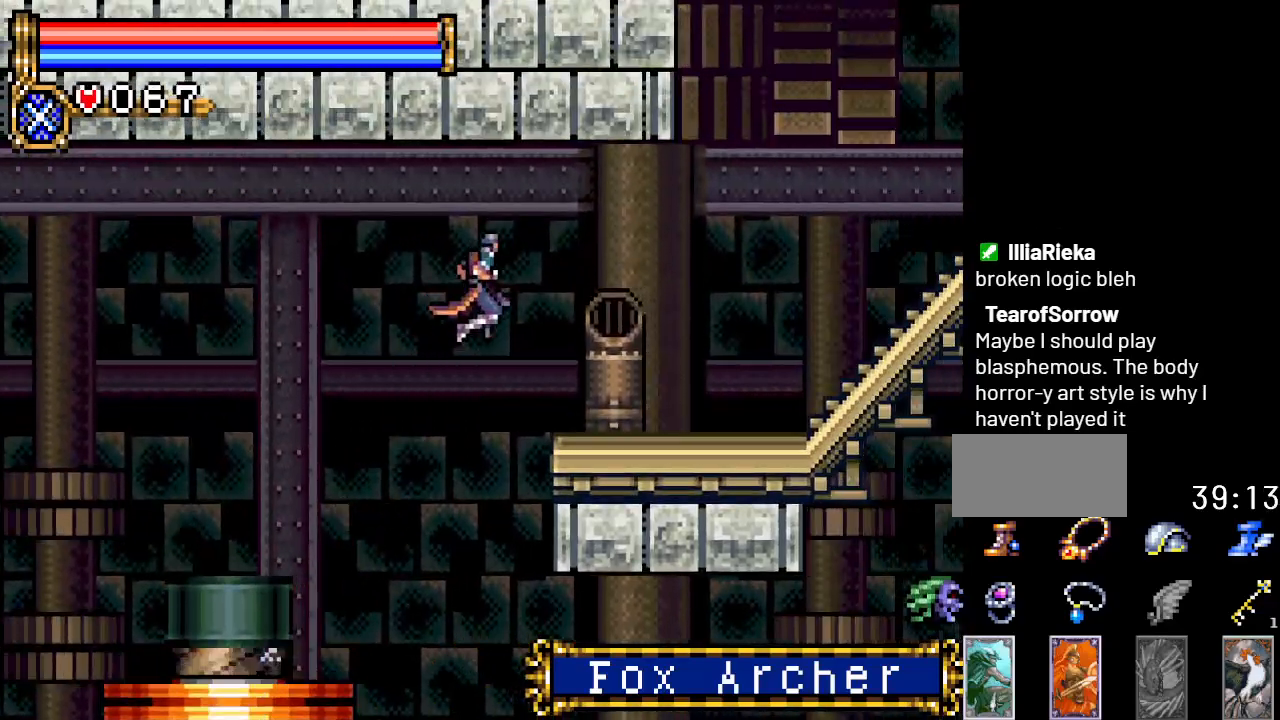
{"buttons": ["DPAD_RIGHT"], "events": [[184, "A", "up"]]}
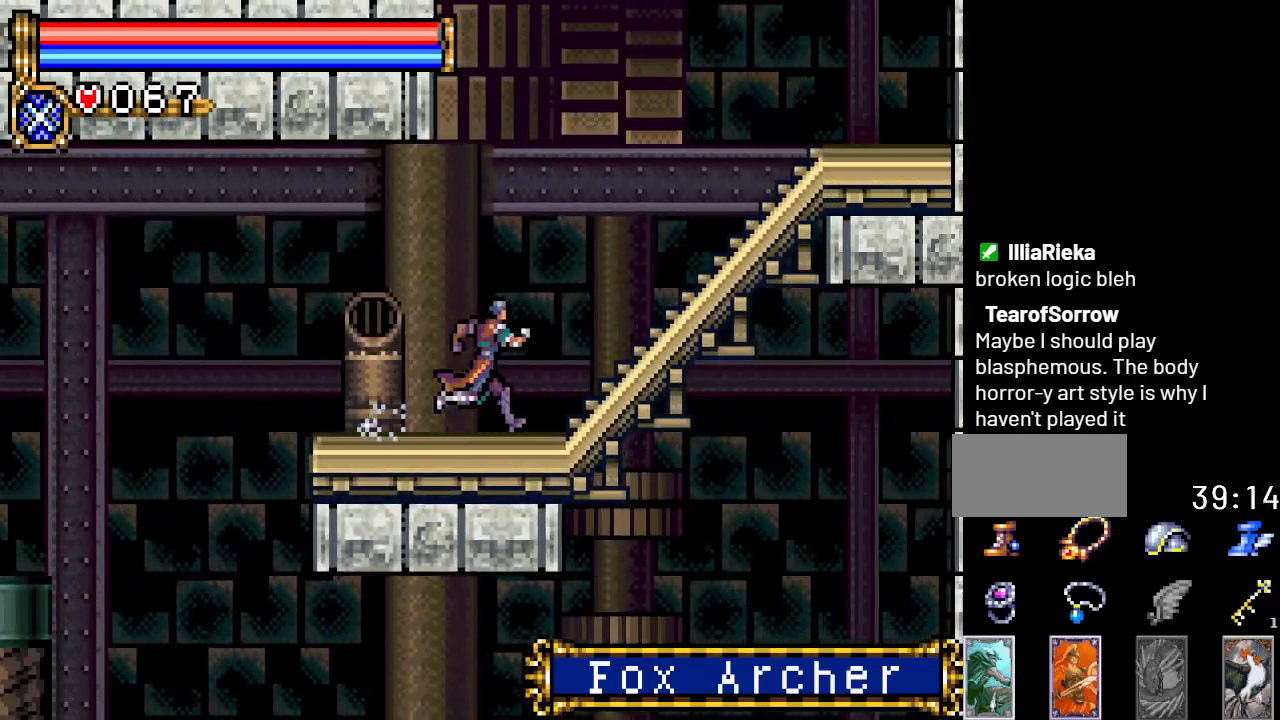
{"buttons": ["DPAD_RIGHT"], "events": []}
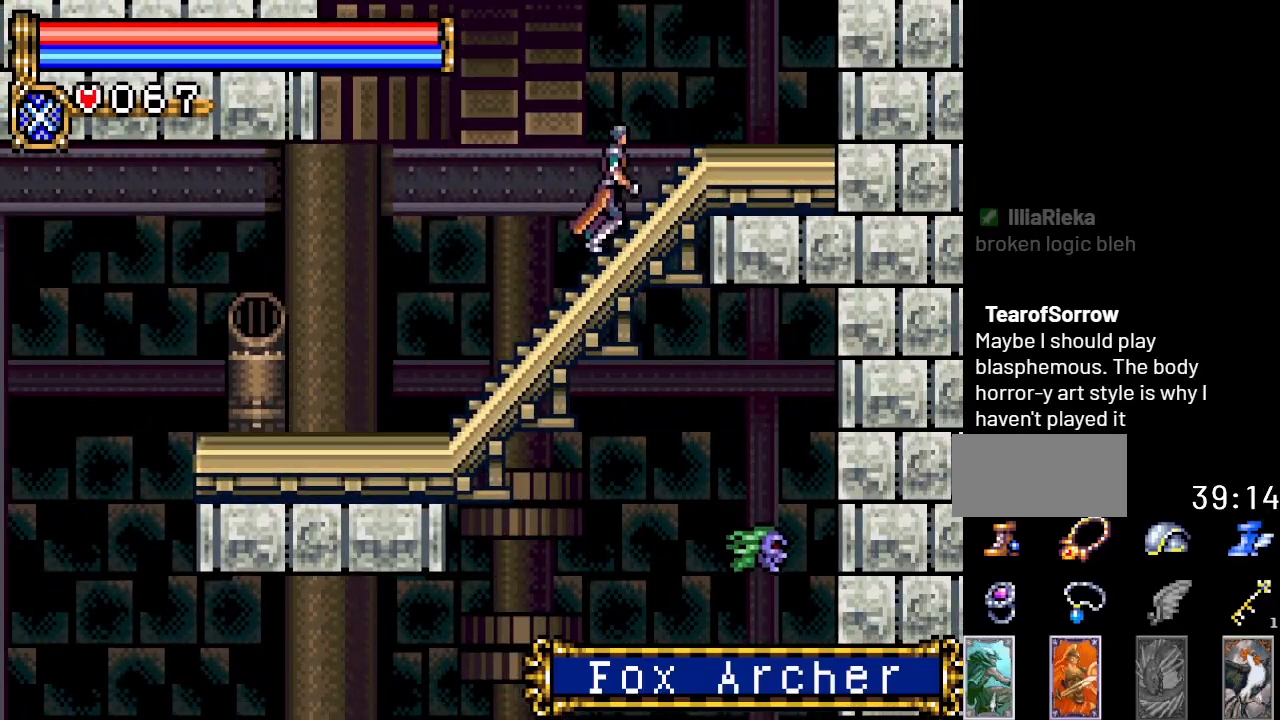
{"buttons": [], "events": [[217, "DPAD_RIGHT", "up"], [284, "Y", "down"], [451, "Y", "up"]]}
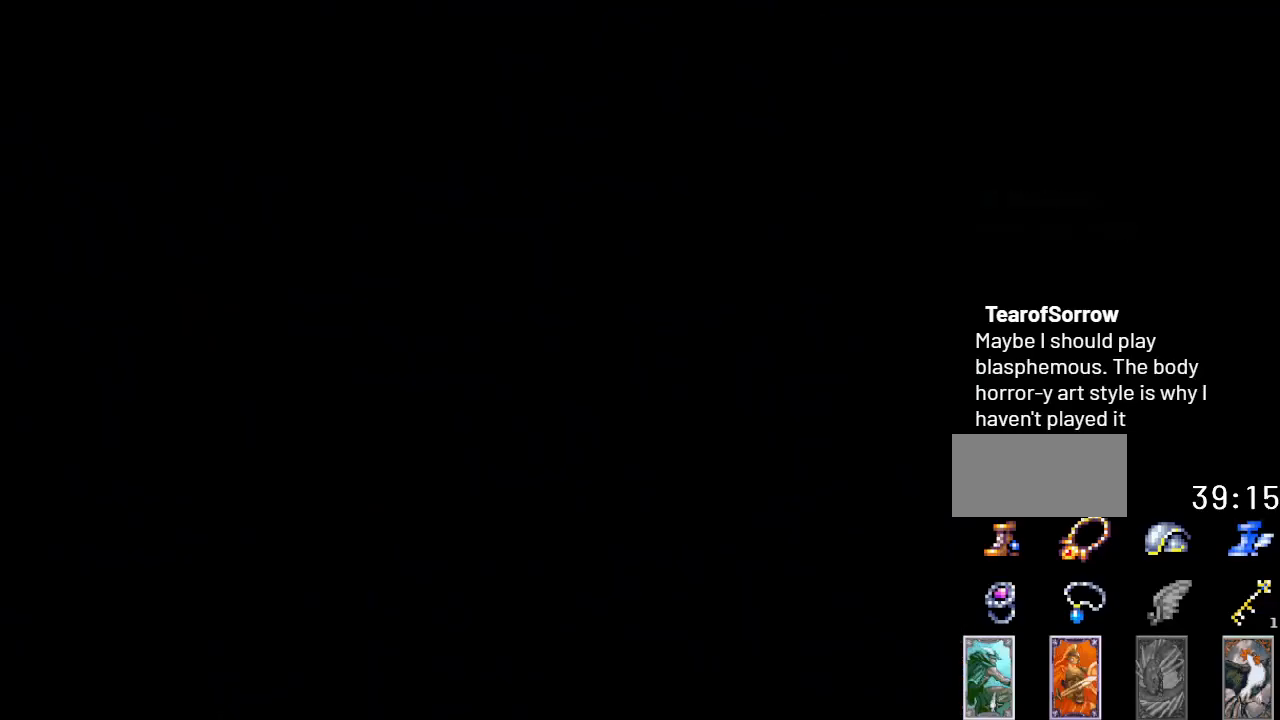
{"buttons": [], "events": []}
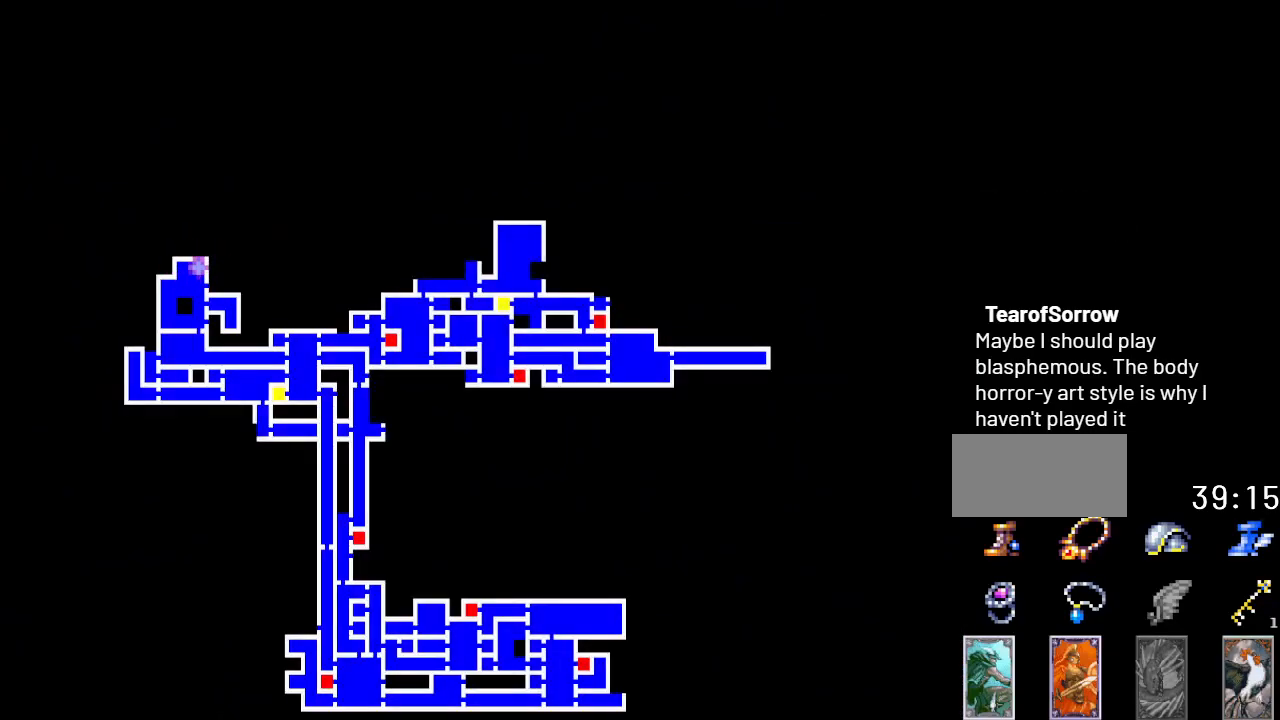
{"buttons": [], "events": []}
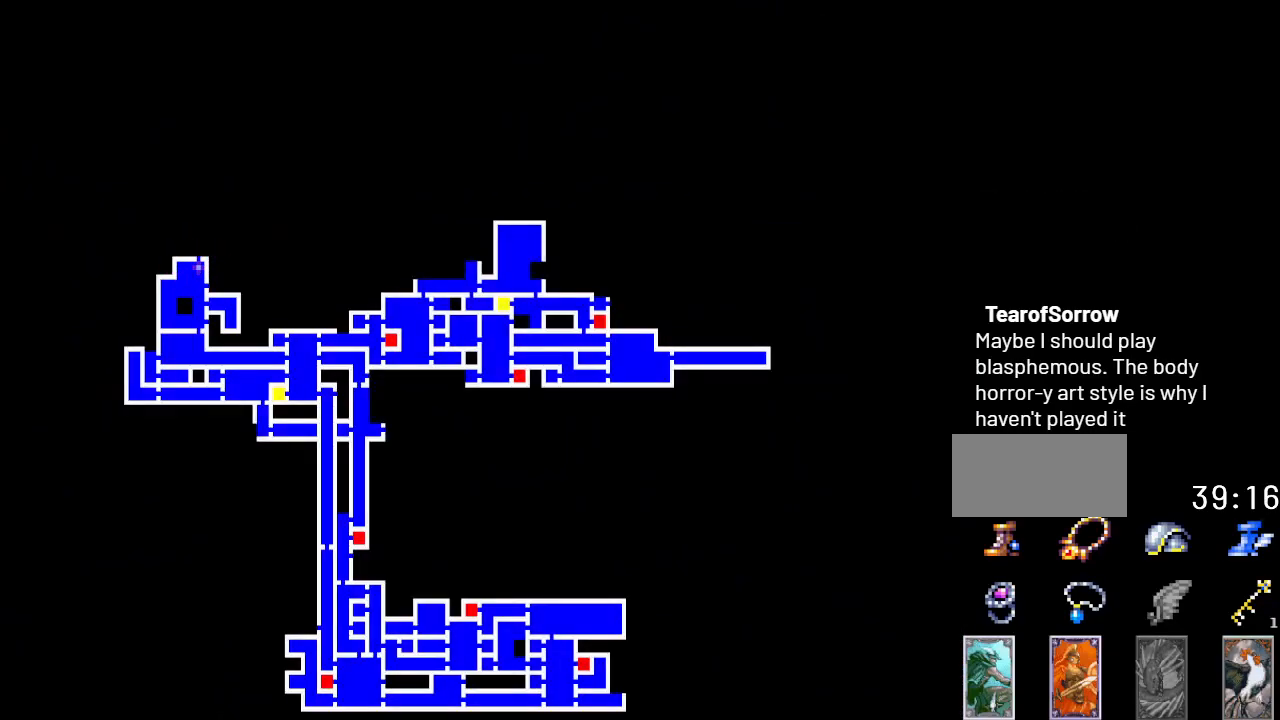
{"buttons": [], "events": []}
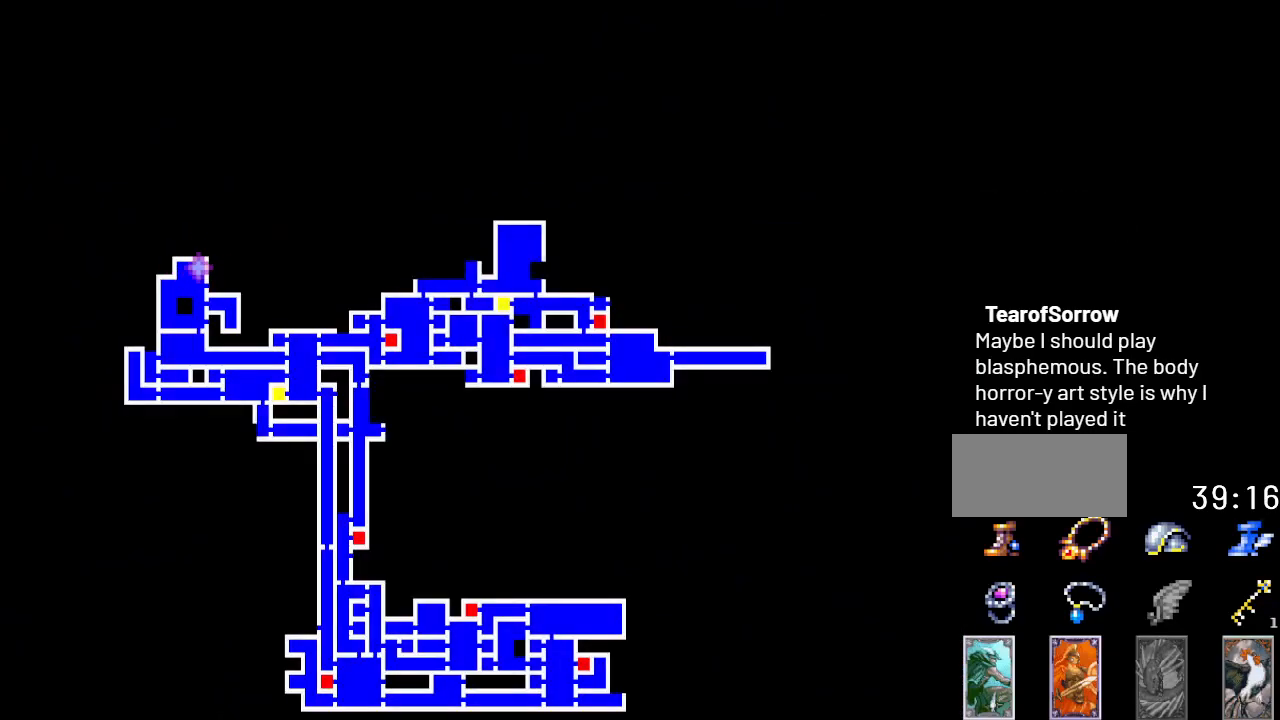
{"buttons": ["DPAD_LEFT"], "events": [[134, "Y", "down"], [317, "DPAD_LEFT", "down"], [317, "Y", "up"]]}
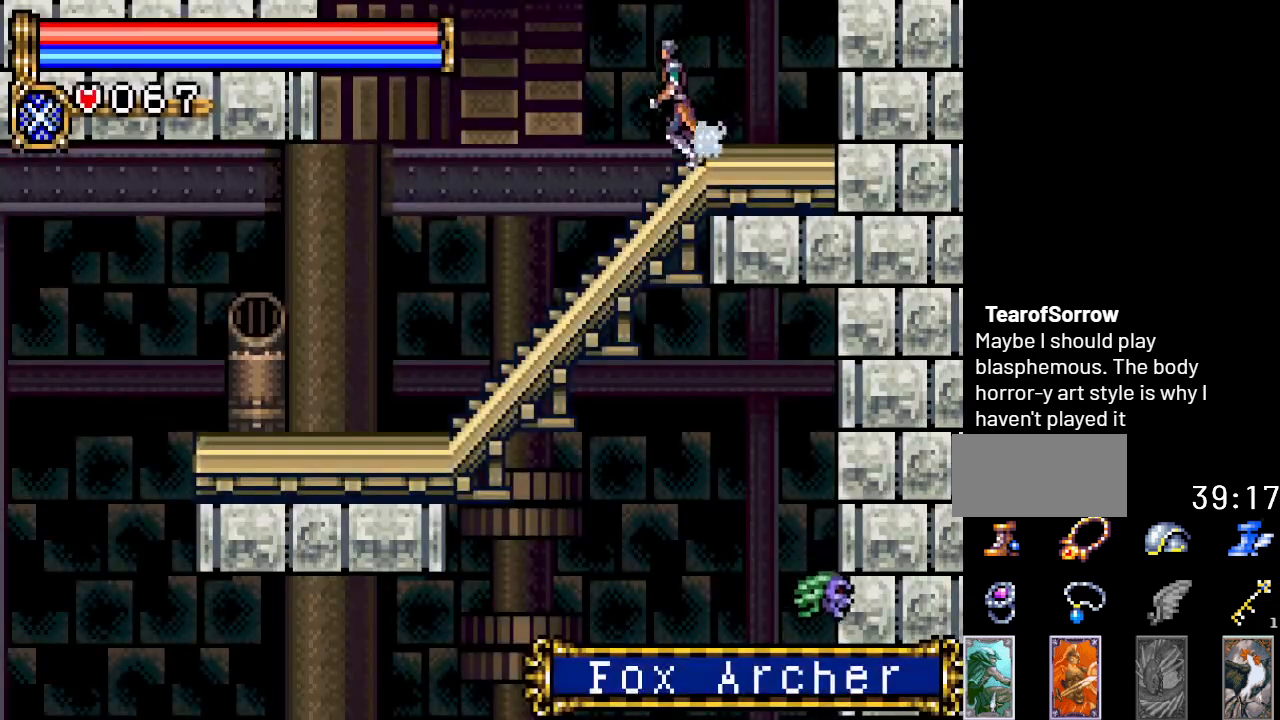
{"buttons": ["DPAD_LEFT"], "events": []}
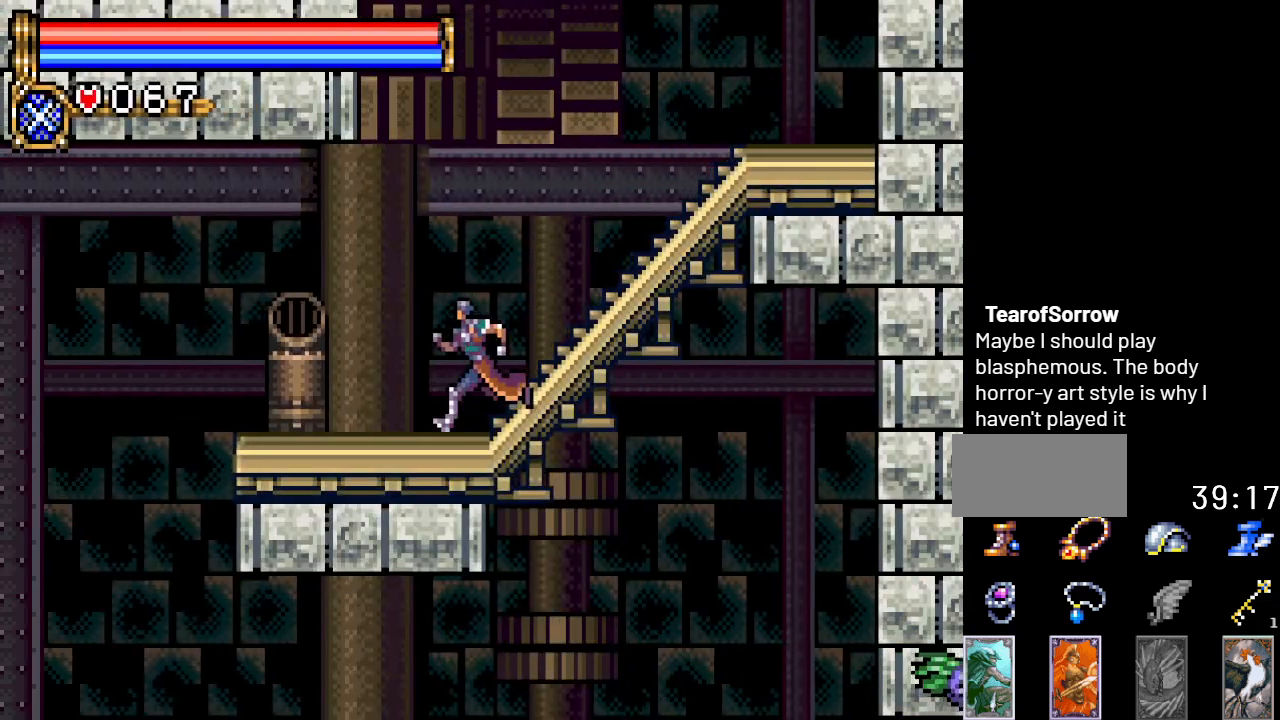
{"buttons": ["DPAD_LEFT"], "events": [[350, "A", "down"], [467, "A", "up"]]}
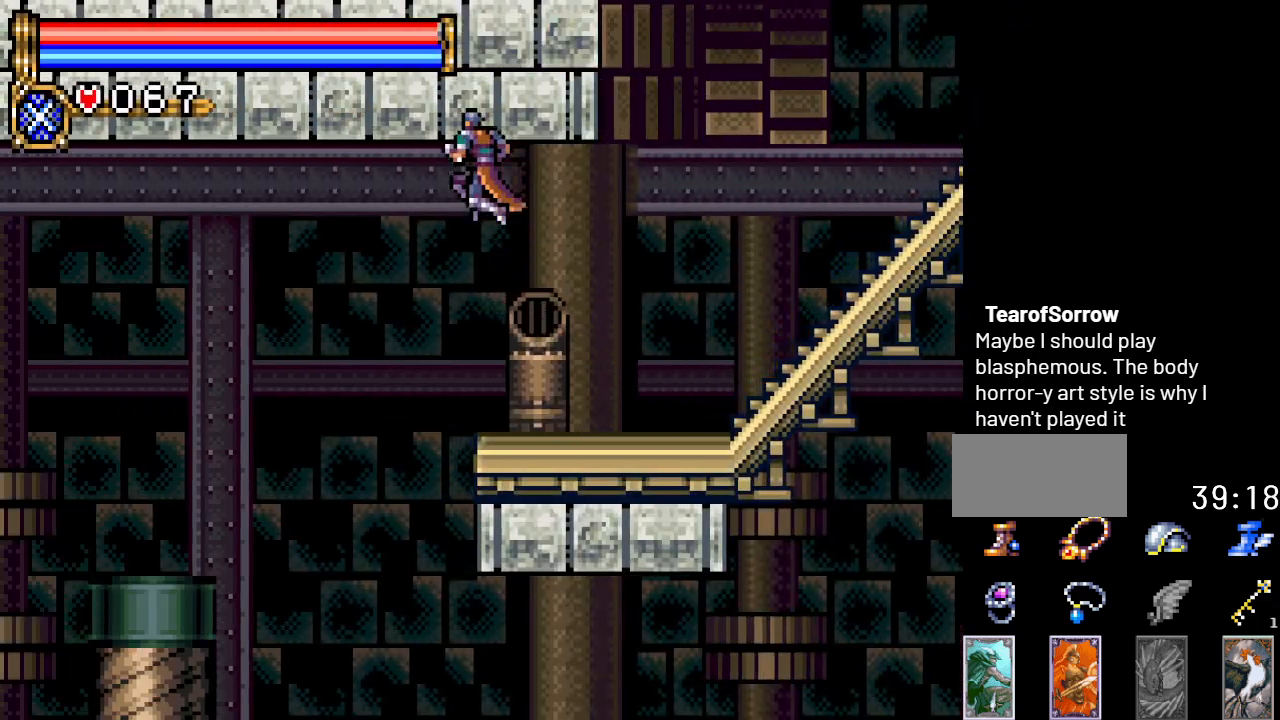
{"buttons": ["DPAD_RIGHT"], "events": [[166, "DPAD_LEFT", "up"], [283, "DPAD_RIGHT", "down"]]}
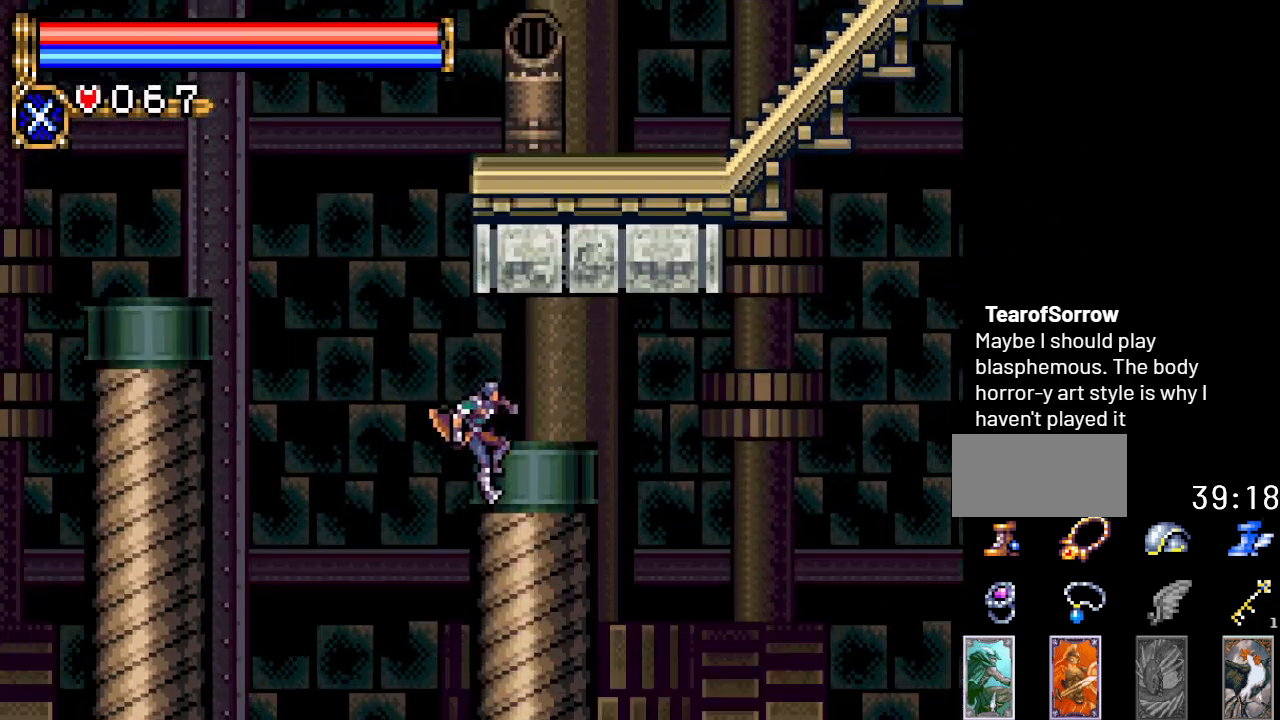
{"buttons": ["A", "DPAD_RIGHT"], "events": [[100, "A", "down"]]}
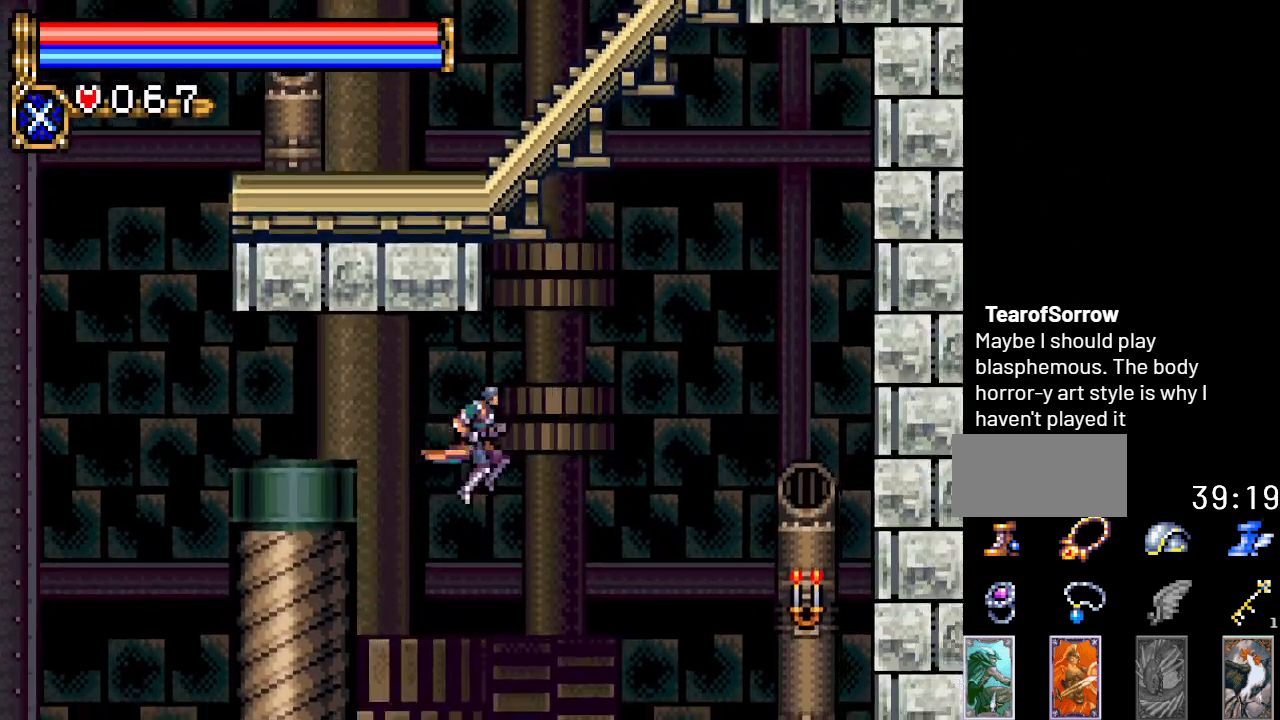
{"buttons": ["DPAD_DOWN"], "events": [[116, "A", "up"], [417, "DPAD_DOWN", "down"], [417, "DPAD_RIGHT", "up"]]}
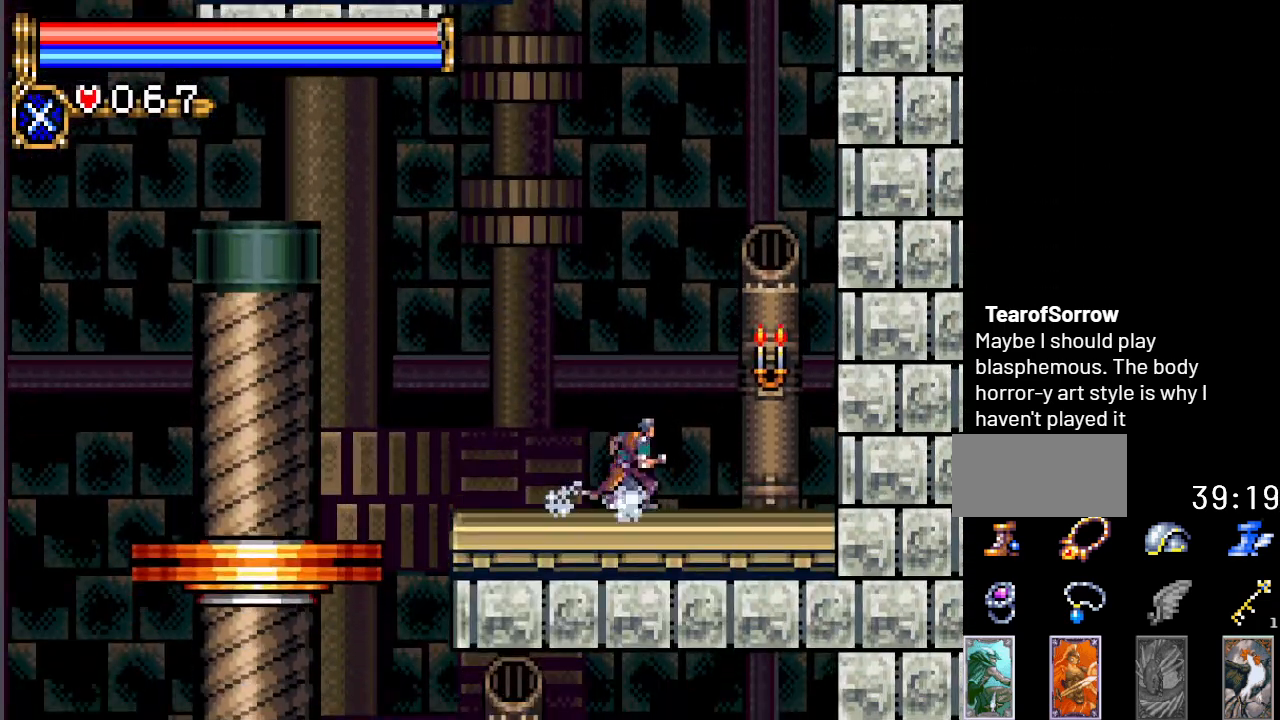
{"buttons": ["DPAD_LEFT"], "events": [[67, "DPAD_LEFT", "down"], [100, "DPAD_DOWN", "up"]]}
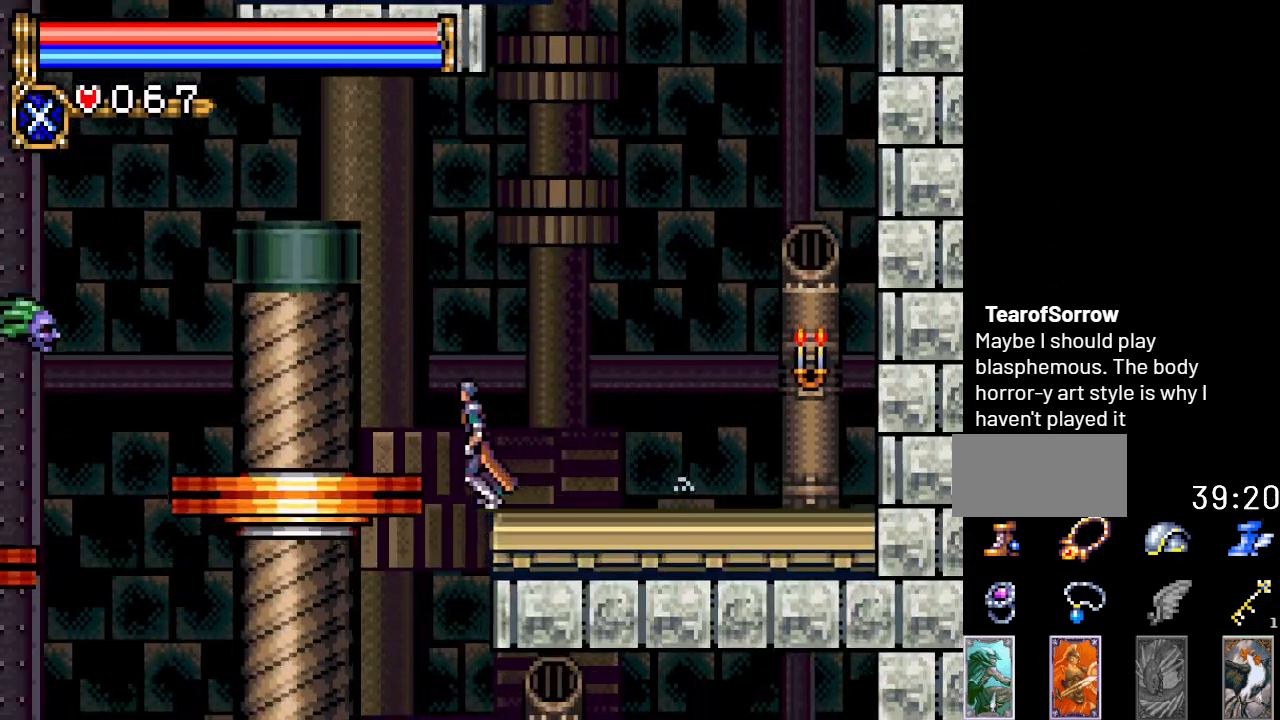
{"buttons": ["A", "DPAD_RIGHT"], "events": [[133, "DPAD_LEFT", "up"], [216, "DPAD_RIGHT", "down"], [500, "A", "down"]]}
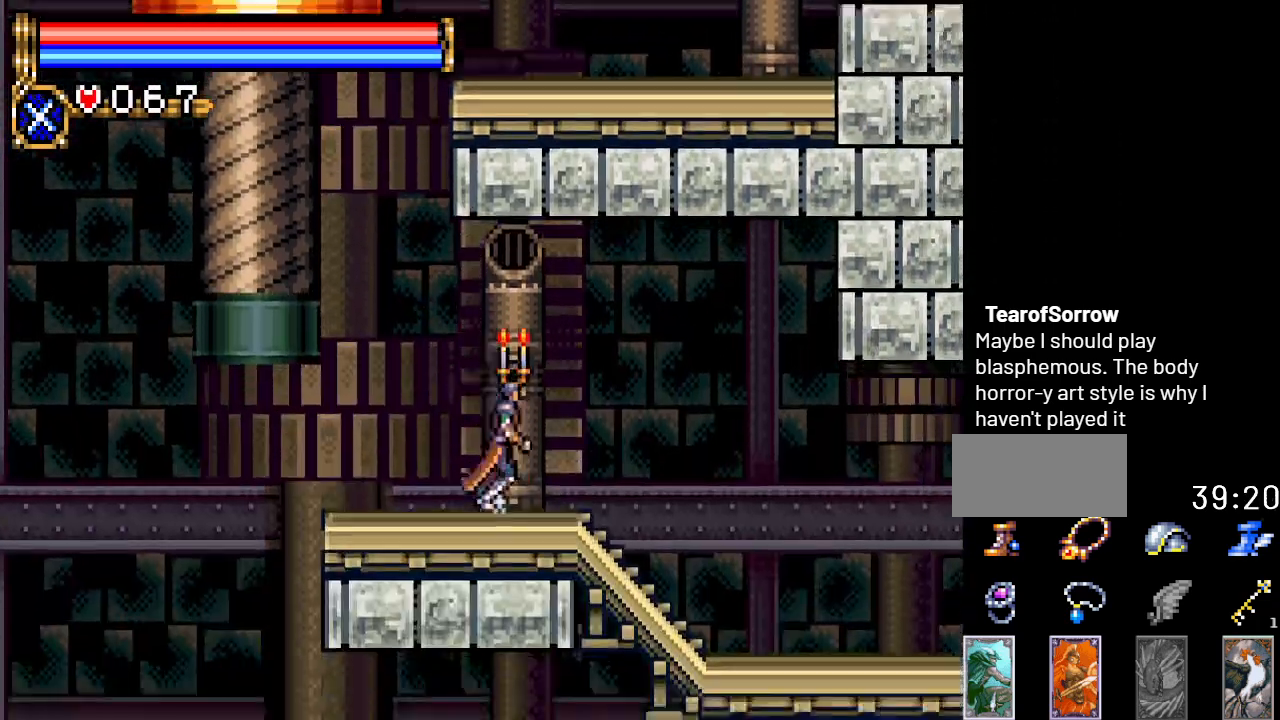
{"buttons": ["DPAD_RIGHT"], "events": [[317, "A", "up"]]}
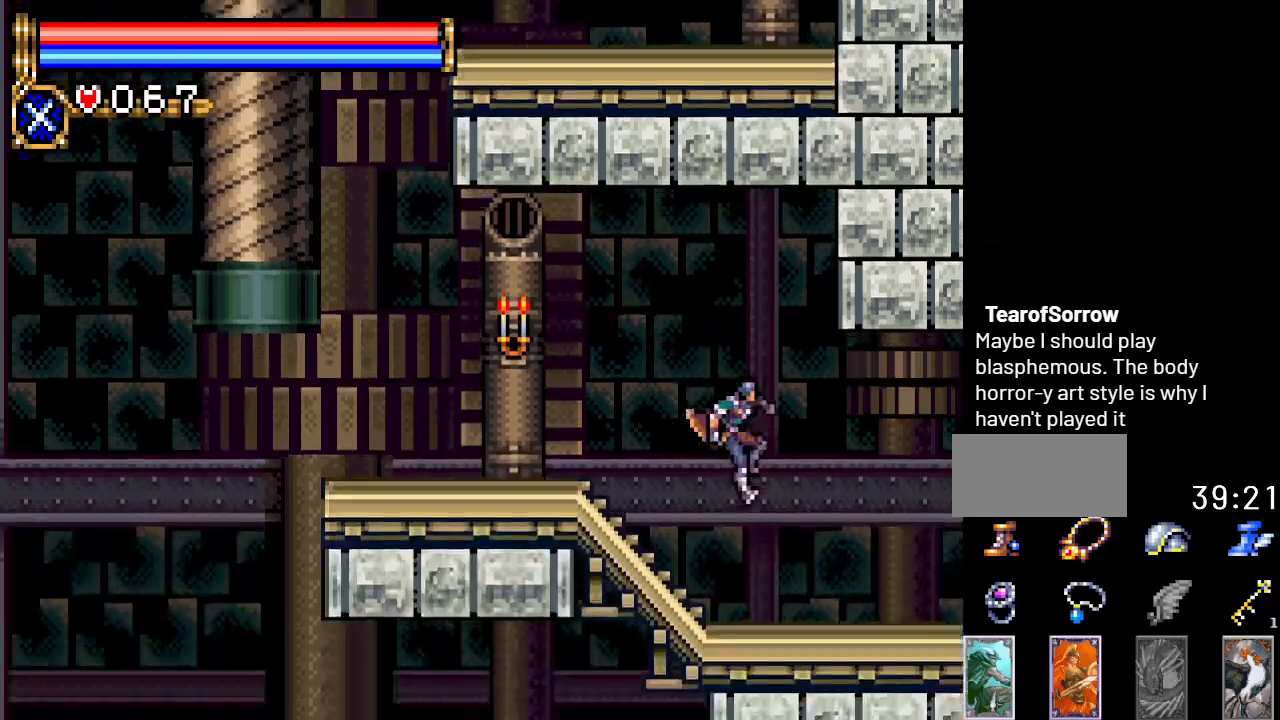
{"buttons": ["DPAD_RIGHT"], "events": []}
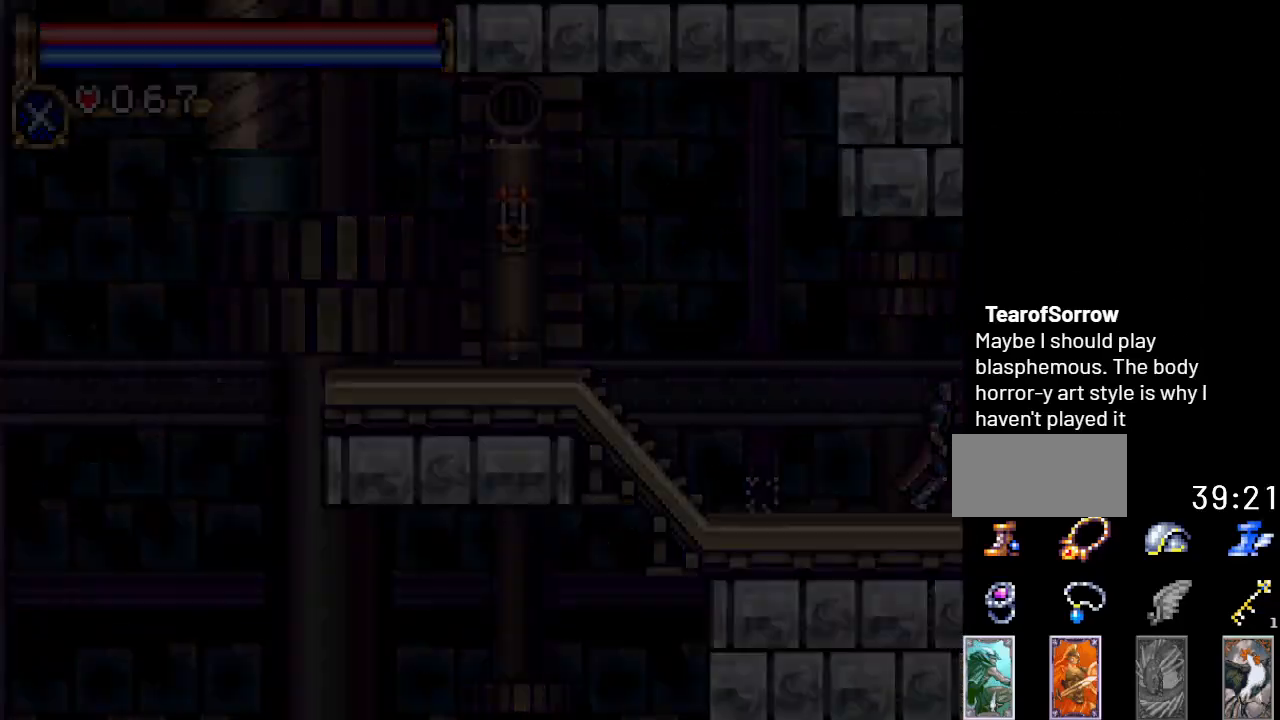
{"buttons": ["DPAD_RIGHT"], "events": []}
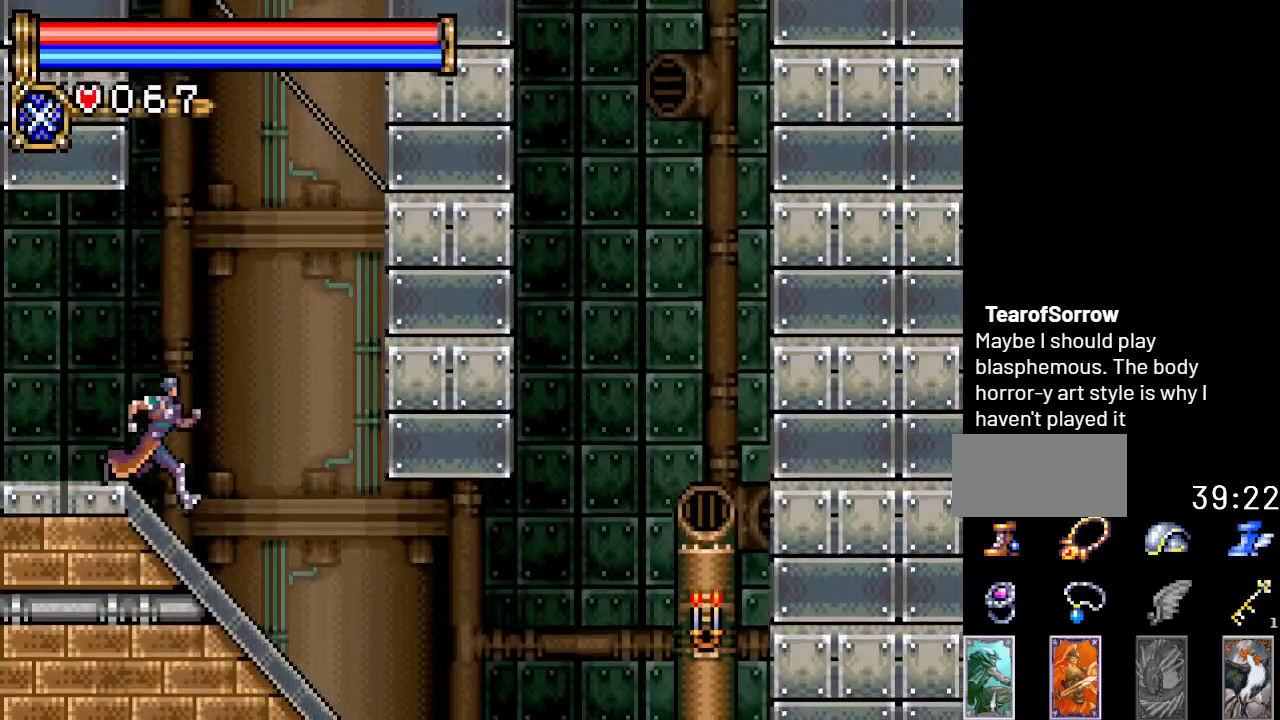
{"buttons": ["DPAD_RIGHT"], "events": []}
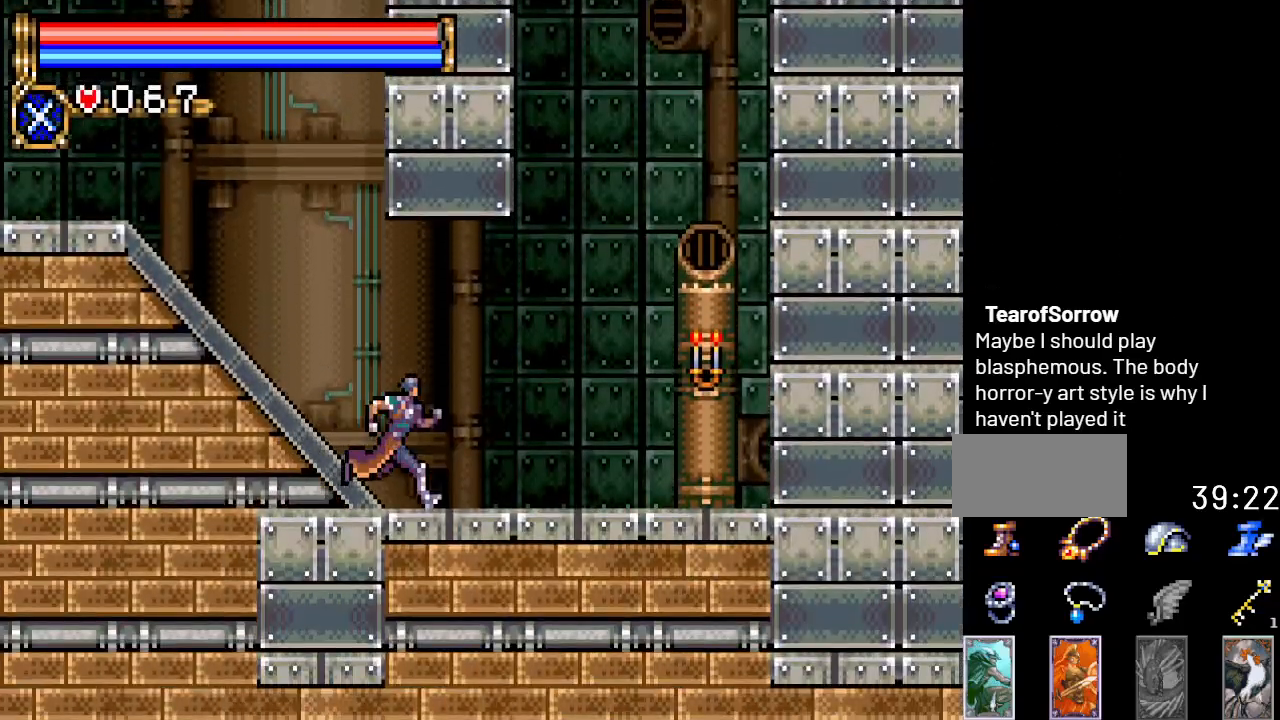
{"buttons": ["A", "DPAD_RIGHT"], "events": [[317, "A", "down"]]}
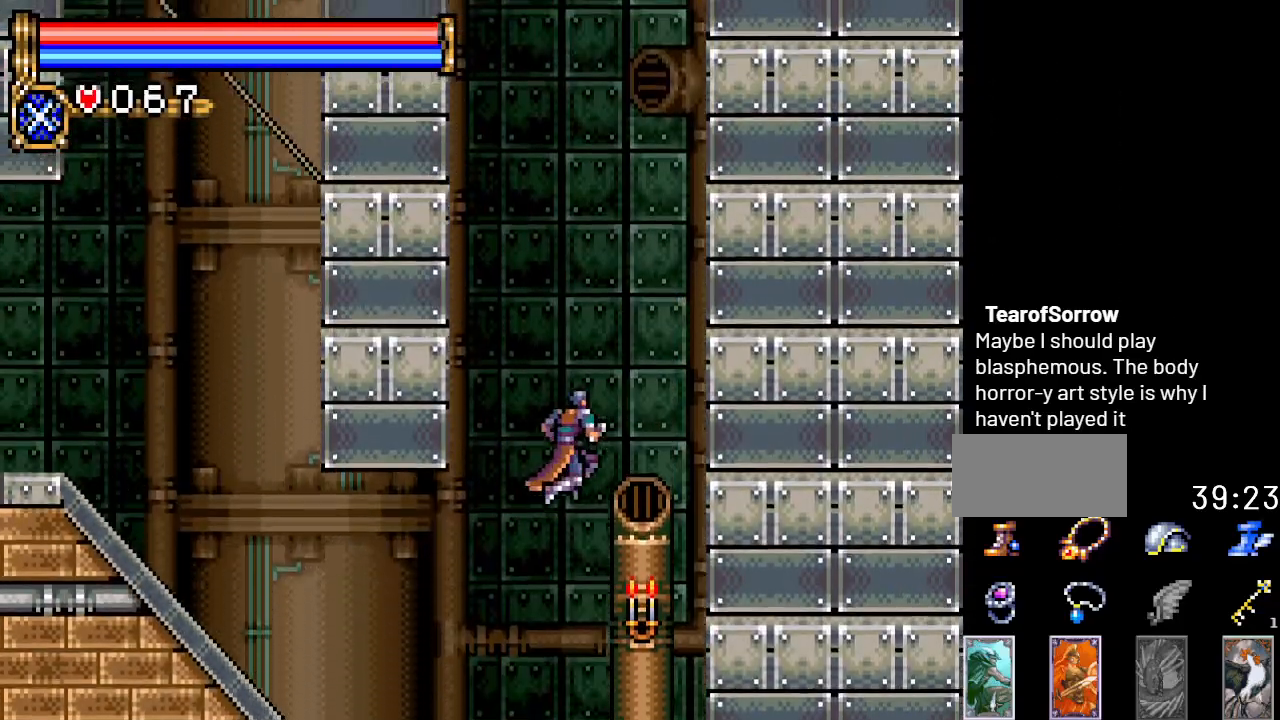
{"buttons": ["A", "R1"], "events": [[250, "R1", "down"], [433, "DPAD_RIGHT", "up"]]}
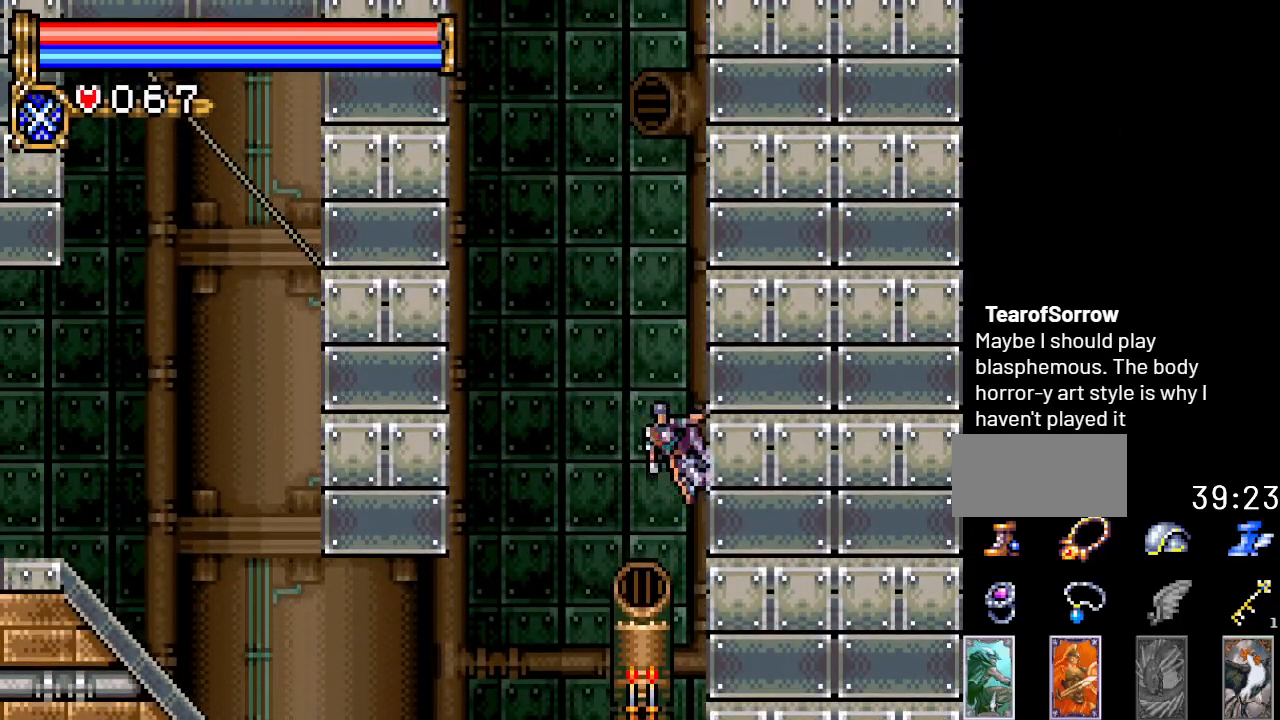
{"buttons": ["A", "R1", "DPAD_LEFT"], "events": [[401, "DPAD_LEFT", "down"]]}
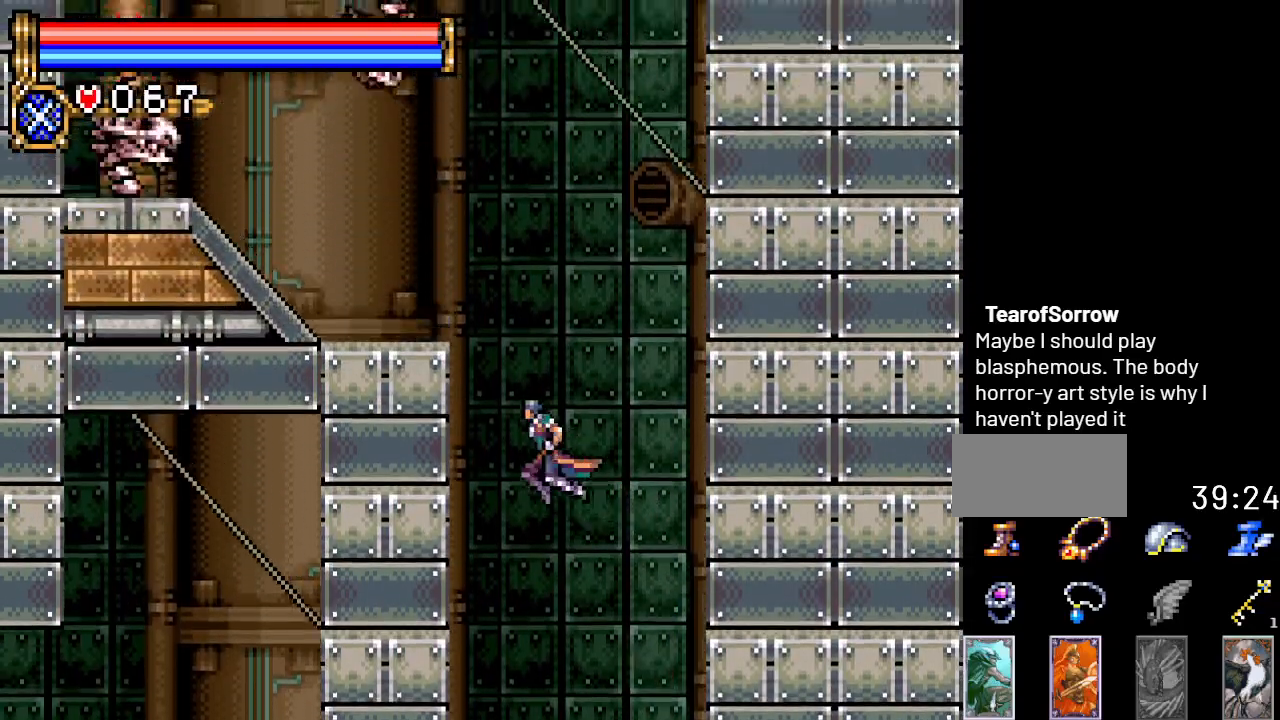
{"buttons": ["DPAD_LEFT"], "events": [[50, "A", "up"], [50, "R1", "up"], [150, "A", "down"], [400, "A", "up"]]}
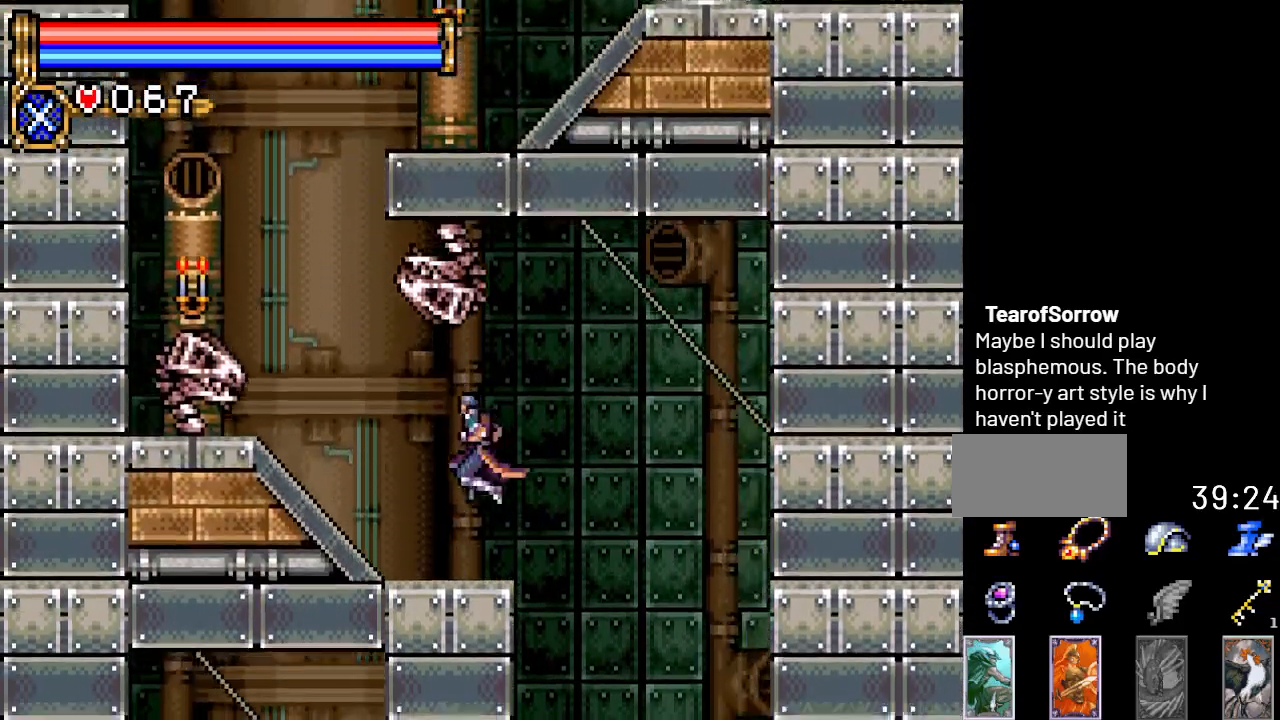
{"buttons": ["DPAD_RIGHT"], "events": [[250, "A", "down"], [434, "DPAD_LEFT", "up"], [501, "A", "up"], [501, "DPAD_RIGHT", "down"]]}